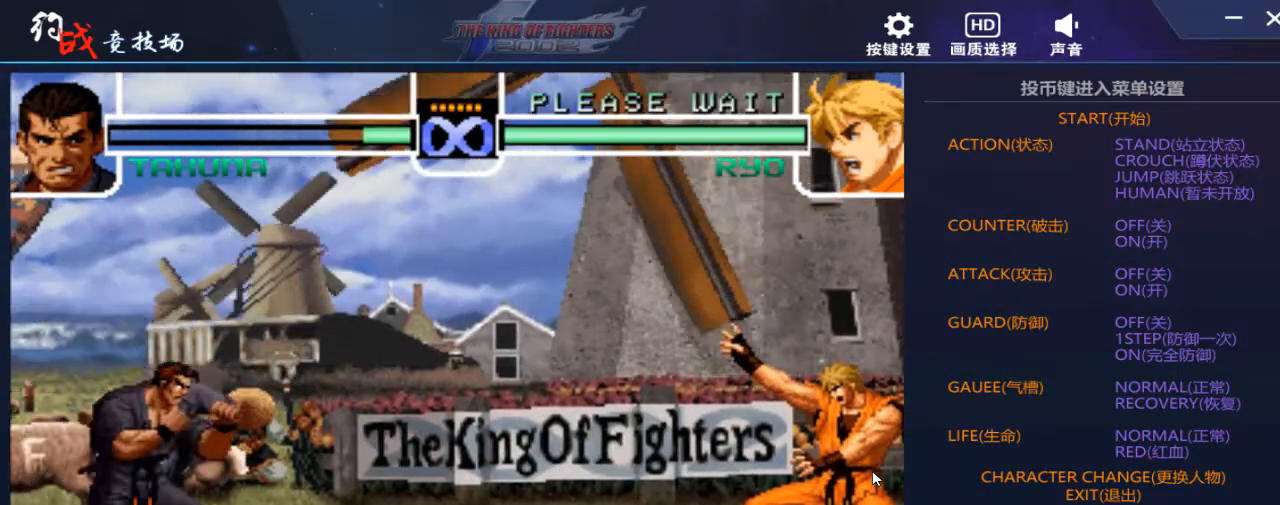
Gameplay with a controller (arcade stick); each line is a JSON object with the inputs held at the frame after it. "events" lists button and stick changes between this image and that frame as [ms after this image, input, new state], when the widget could be followed in between. Not read: L3 R3.
{"buttons": [], "left_stick": "left", "events": [[400, "left_stick", "center"], [467, "left_stick", "left"]]}
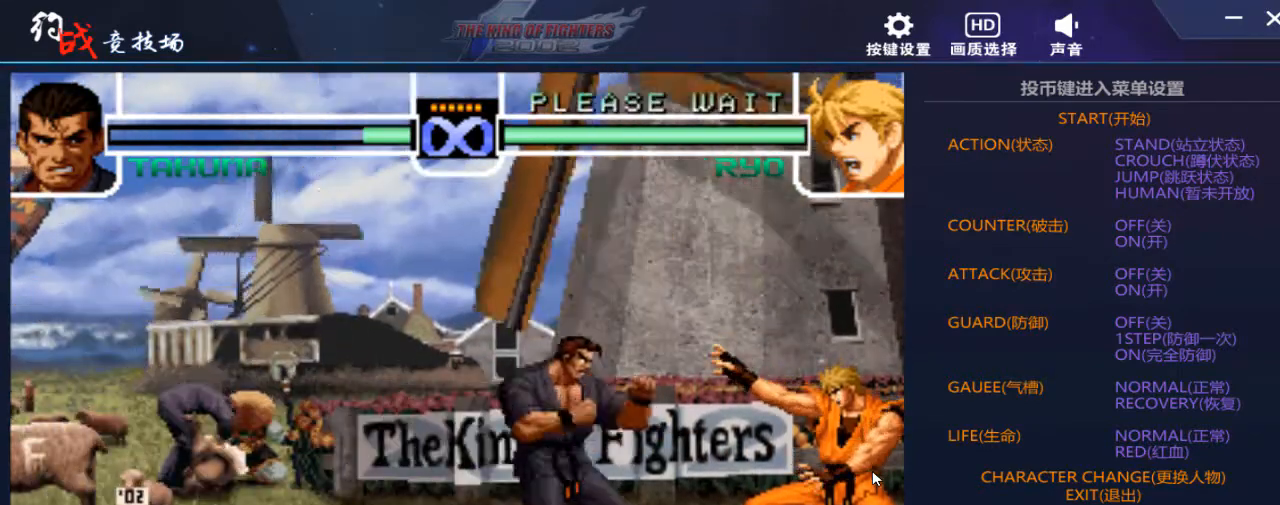
{"buttons": [], "left_stick": "center", "events": [[100, "left_stick", "center"]]}
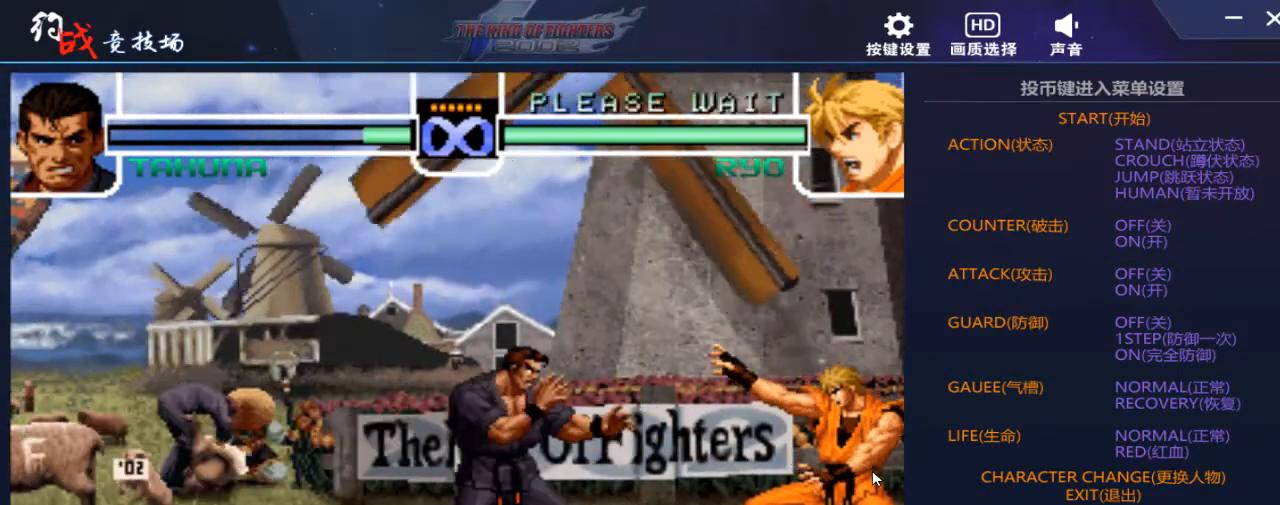
{"buttons": [], "left_stick": "down-right", "events": [[500, "left_stick", "down-right"]]}
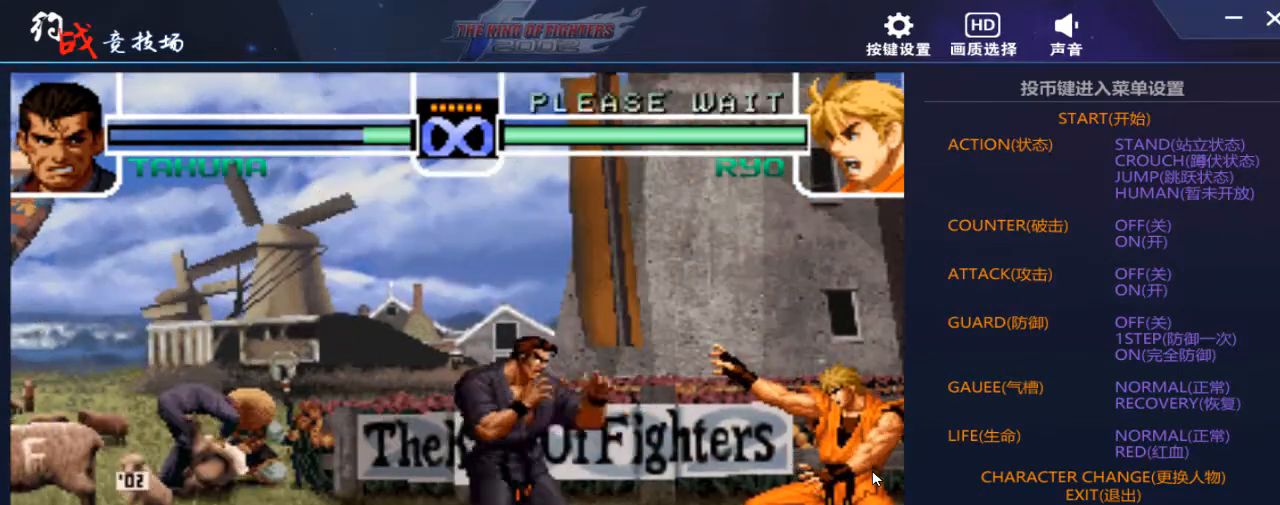
{"buttons": ["D"], "left_stick": "right", "events": [[167, "left_stick", "center"], [433, "D", "down"], [500, "left_stick", "right"]]}
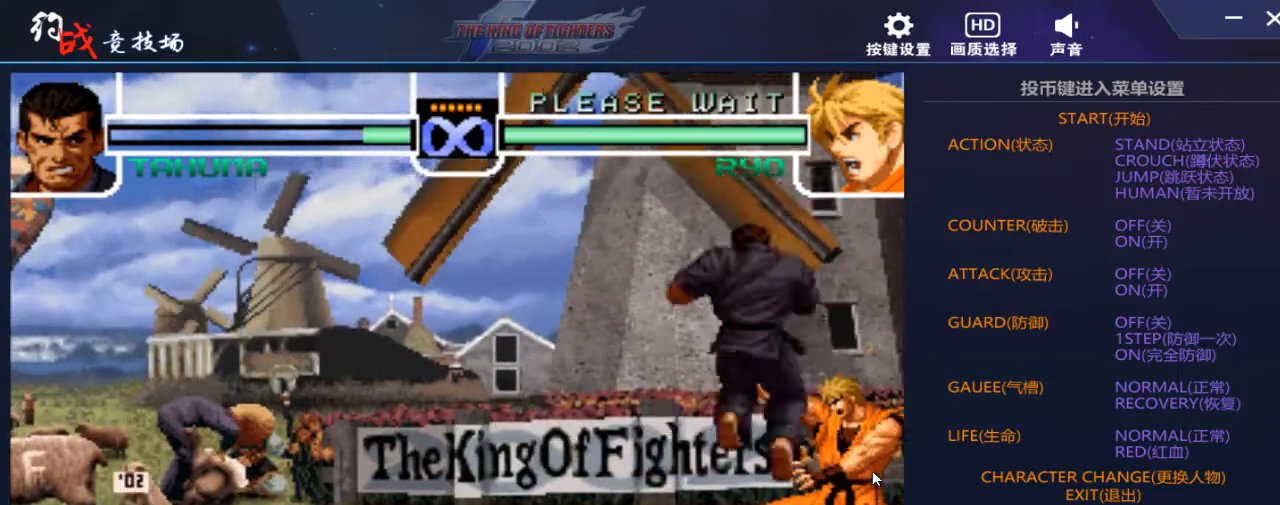
{"buttons": [], "left_stick": "center", "events": [[33, "D", "up"], [300, "C", "down"], [333, "C", "up"], [467, "B", "down"], [467, "C", "down"], [500, "B", "up"], [500, "C", "up"], [500, "left_stick", "center"]]}
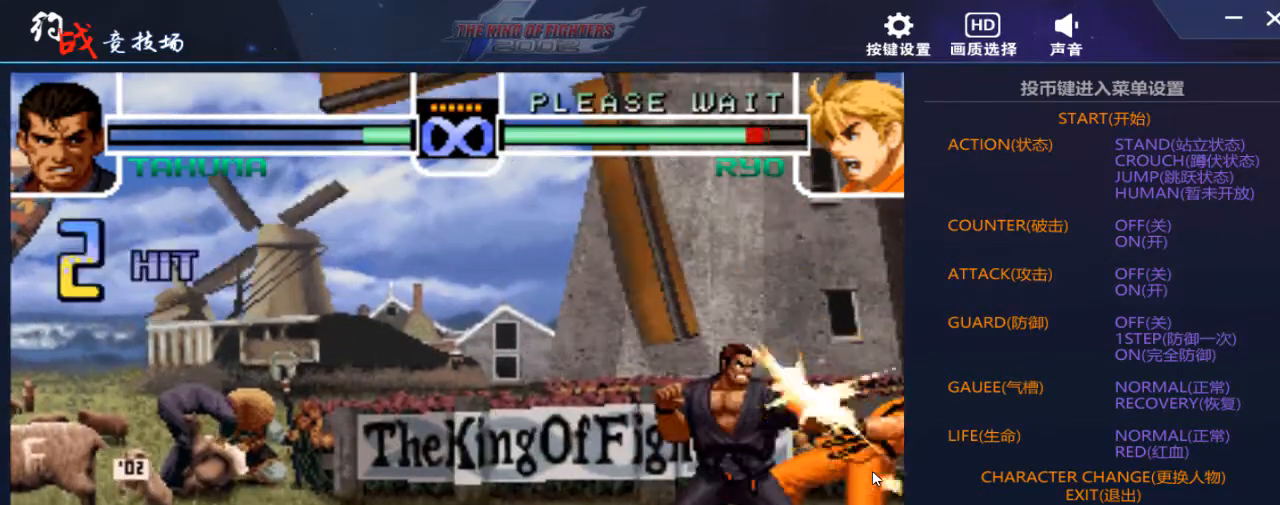
{"buttons": ["A"], "left_stick": "down", "events": [[67, "left_stick", "right"], [267, "A", "down"], [333, "A", "up"], [400, "left_stick", "down"], [500, "A", "down"]]}
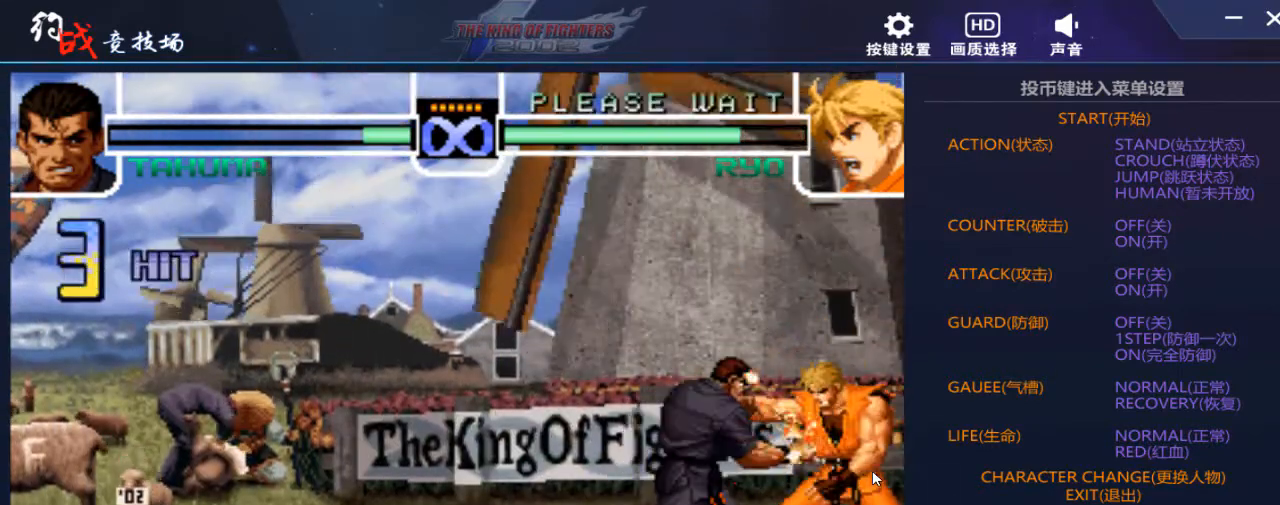
{"buttons": ["A", "C"], "left_stick": "left", "events": [[67, "A", "up"], [133, "A", "down"], [167, "left_stick", "right"], [200, "A", "up"], [267, "left_stick", "left"], [300, "A", "down"], [300, "C", "down"]]}
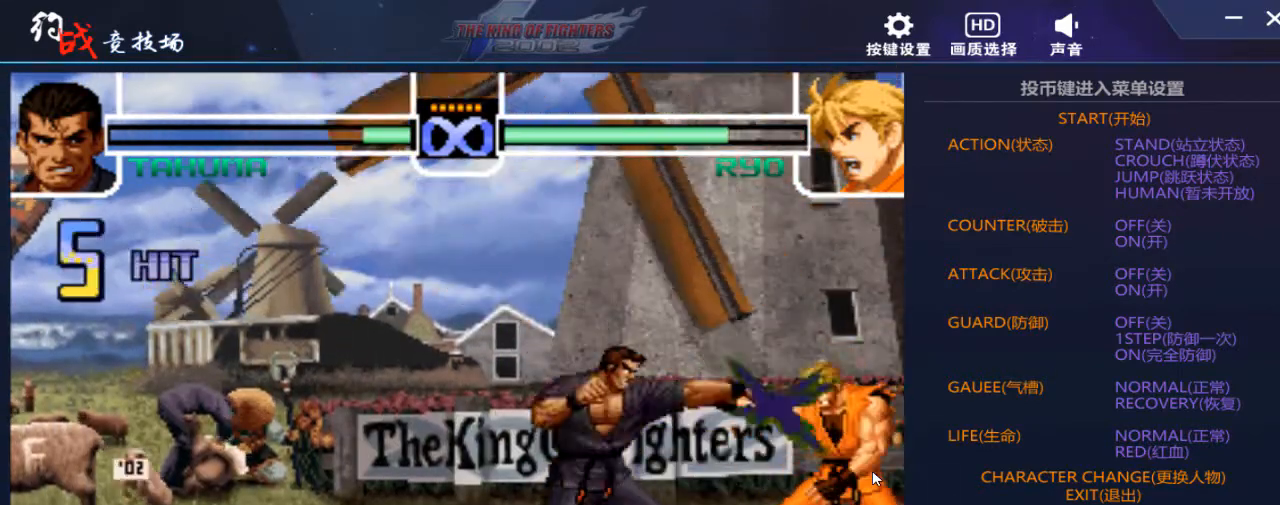
{"buttons": [], "left_stick": "center", "events": [[233, "C", "up"], [267, "A", "up"], [267, "left_stick", "center"]]}
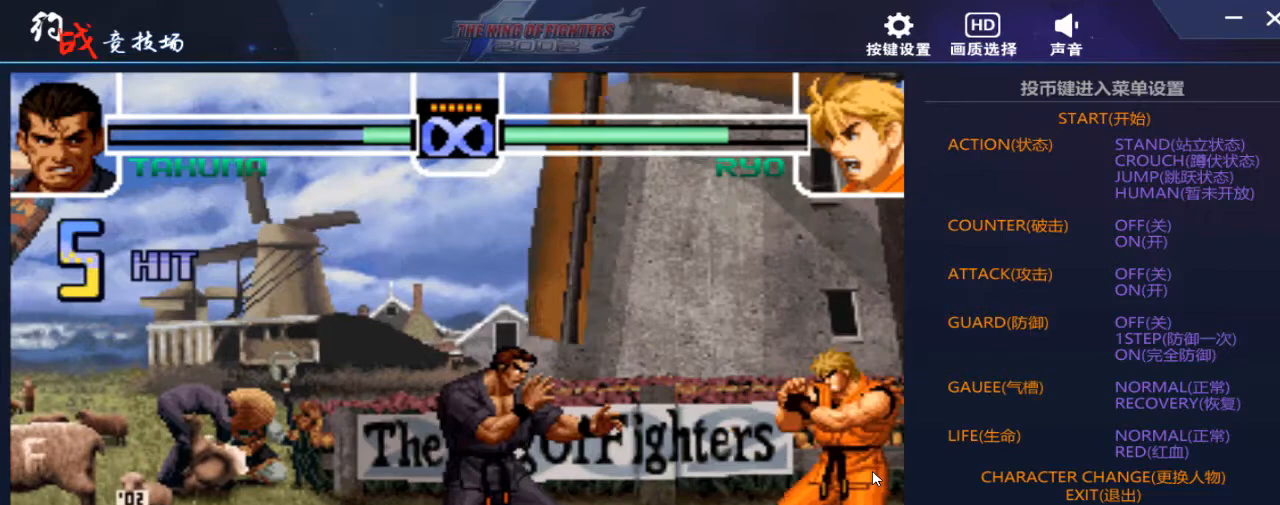
{"buttons": [], "left_stick": "down", "events": [[33, "left_stick", "down"], [133, "left_stick", "up-left"], [300, "C", "down"], [300, "D", "down"], [367, "C", "up"], [367, "D", "up"], [500, "left_stick", "down"]]}
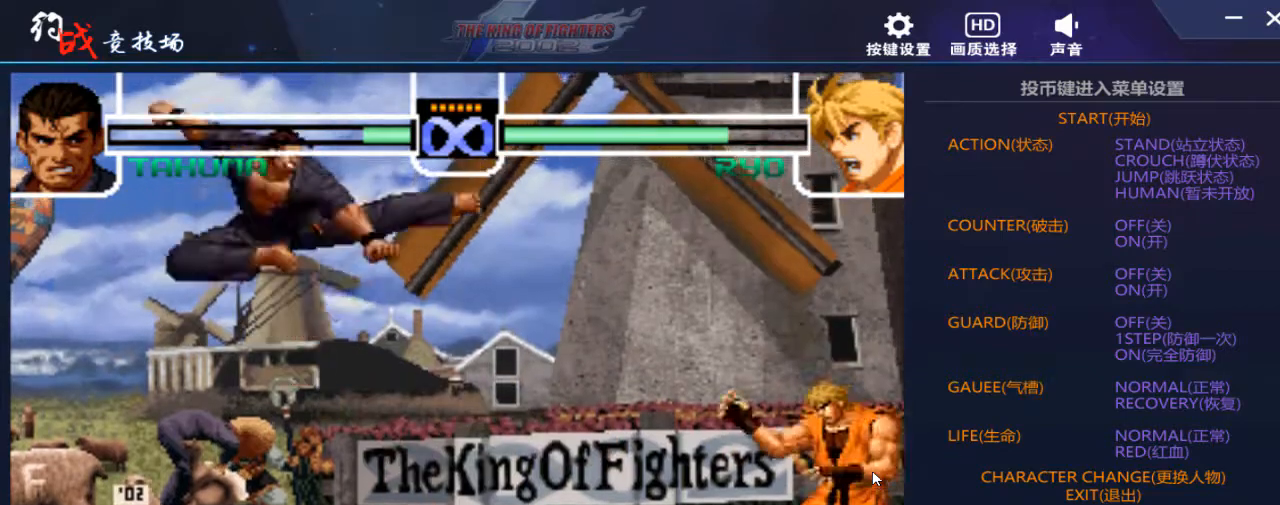
{"buttons": [], "left_stick": "center", "events": [[100, "left_stick", "right"], [200, "left_stick", "down"], [300, "left_stick", "left"], [367, "A", "down"], [433, "A", "up"], [467, "left_stick", "center"]]}
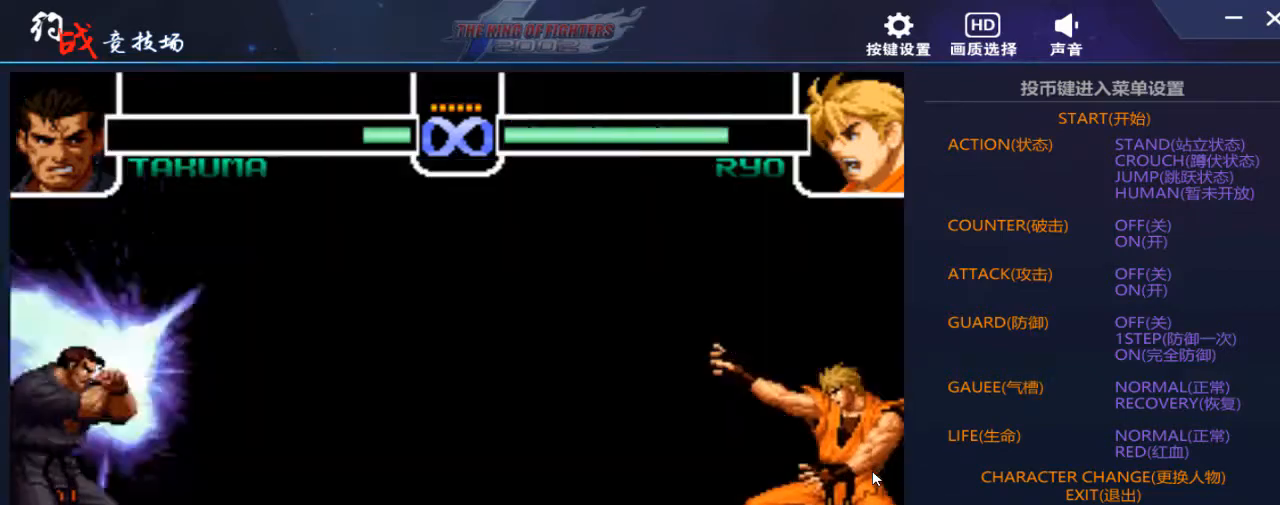
{"buttons": [], "left_stick": "center", "events": []}
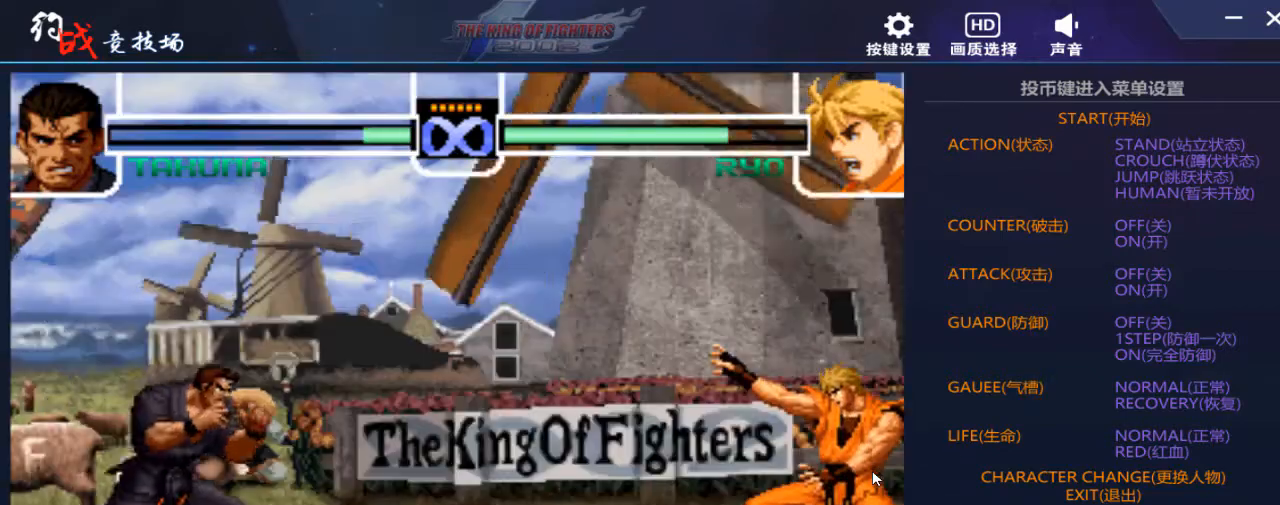
{"buttons": [], "left_stick": "center", "events": []}
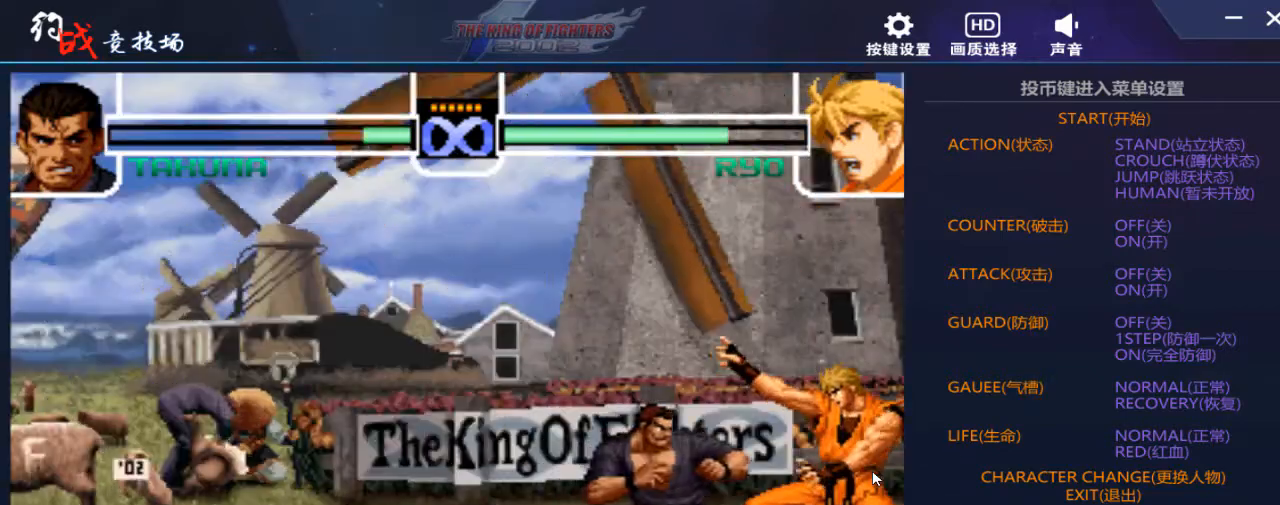
{"buttons": [], "left_stick": "center", "events": []}
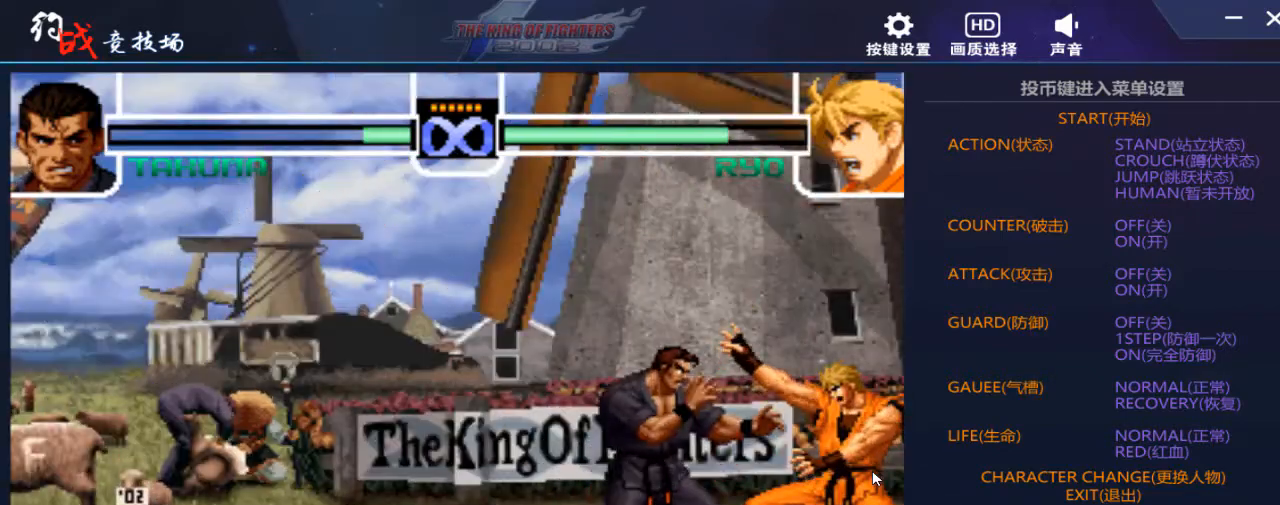
{"buttons": [], "left_stick": "up-right", "events": [[333, "left_stick", "down-right"], [500, "left_stick", "up-right"]]}
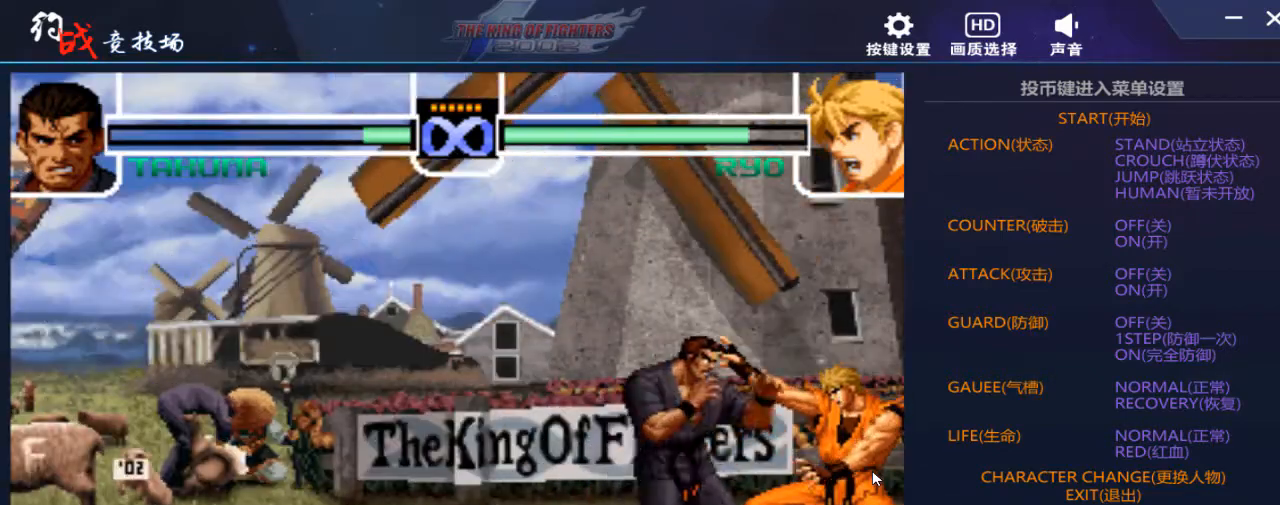
{"buttons": [], "left_stick": "right", "events": [[100, "left_stick", "center"], [300, "D", "down"], [367, "left_stick", "right"], [433, "D", "up"]]}
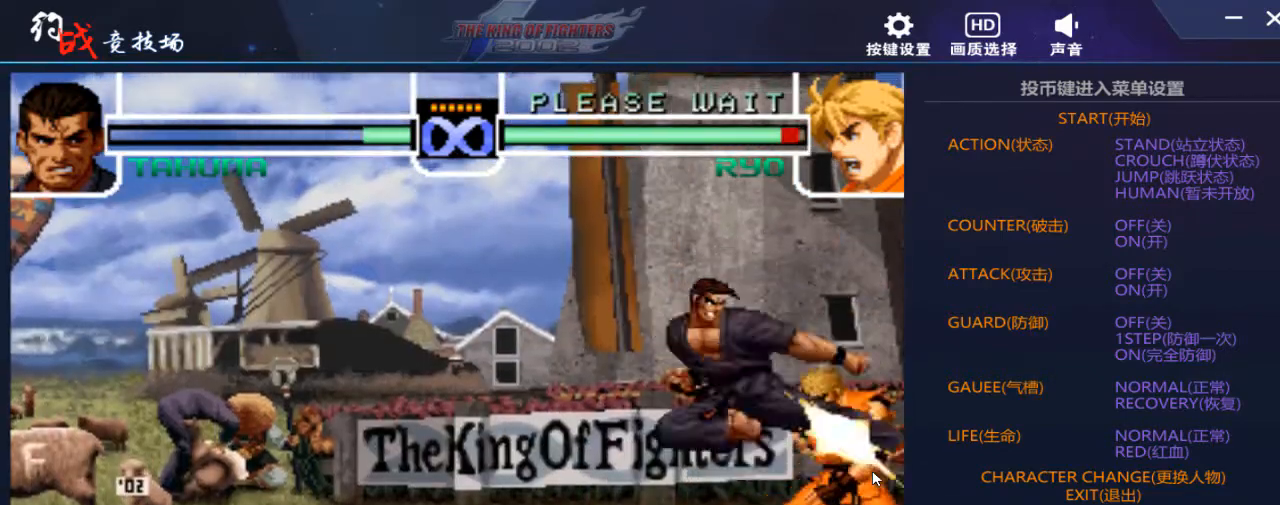
{"buttons": [], "left_stick": "right", "events": [[167, "C", "down"], [233, "C", "up"], [333, "left_stick", "center"], [400, "B", "down"], [400, "C", "down"], [400, "left_stick", "right"], [433, "B", "up"], [433, "C", "up"]]}
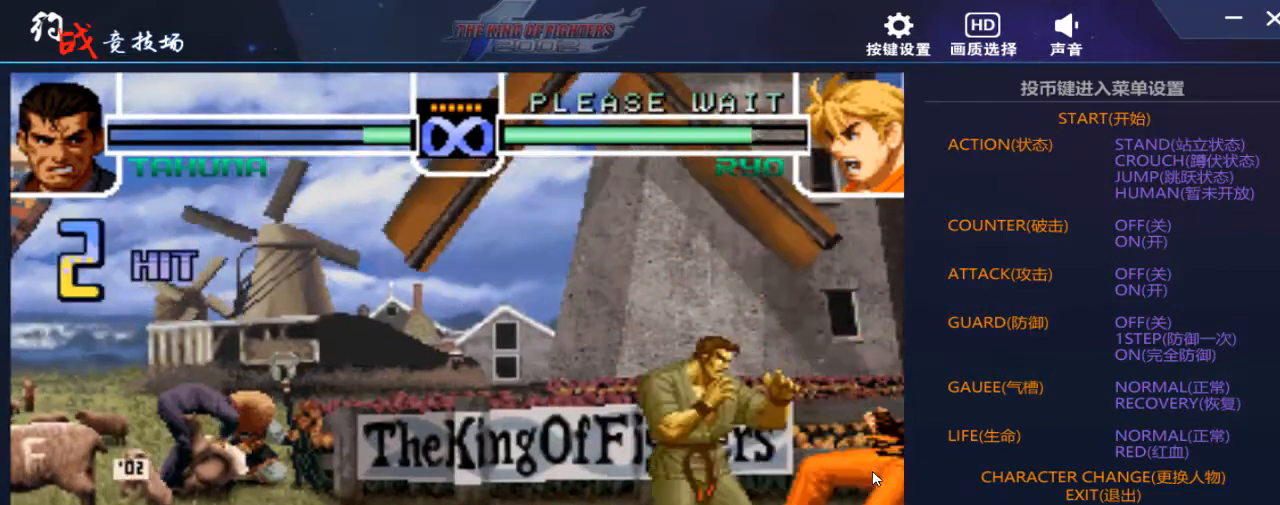
{"buttons": [], "left_stick": "down-right", "events": [[133, "left_stick", "down"], [167, "A", "down"], [233, "A", "up"], [300, "A", "down"], [333, "A", "up"], [400, "A", "down"], [433, "left_stick", "down-right"], [467, "A", "up"]]}
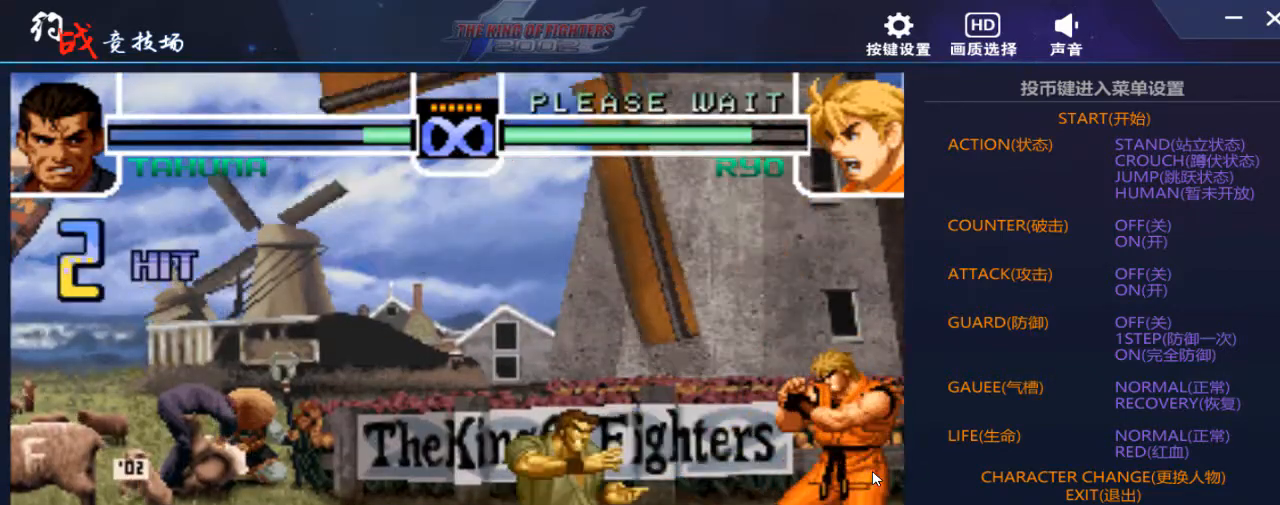
{"buttons": [], "left_stick": "left", "events": [[67, "left_stick", "center"], [233, "left_stick", "left"], [300, "left_stick", "center"], [367, "left_stick", "left"], [433, "left_stick", "center"], [500, "left_stick", "left"]]}
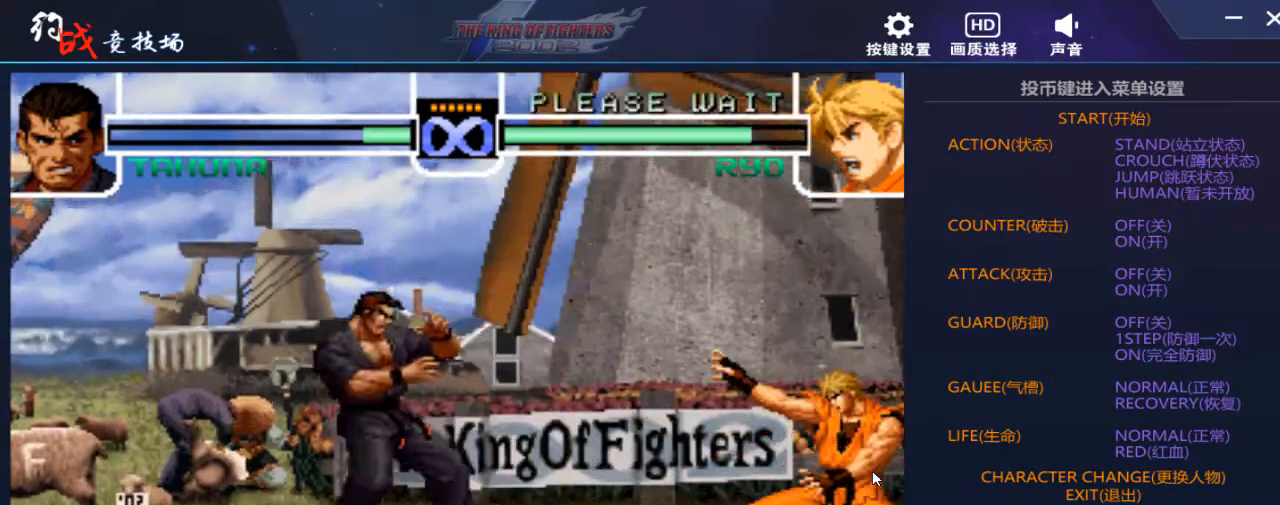
{"buttons": [], "left_stick": "right", "events": [[67, "left_stick", "center"], [133, "left_stick", "left"], [433, "left_stick", "down"], [500, "left_stick", "right"]]}
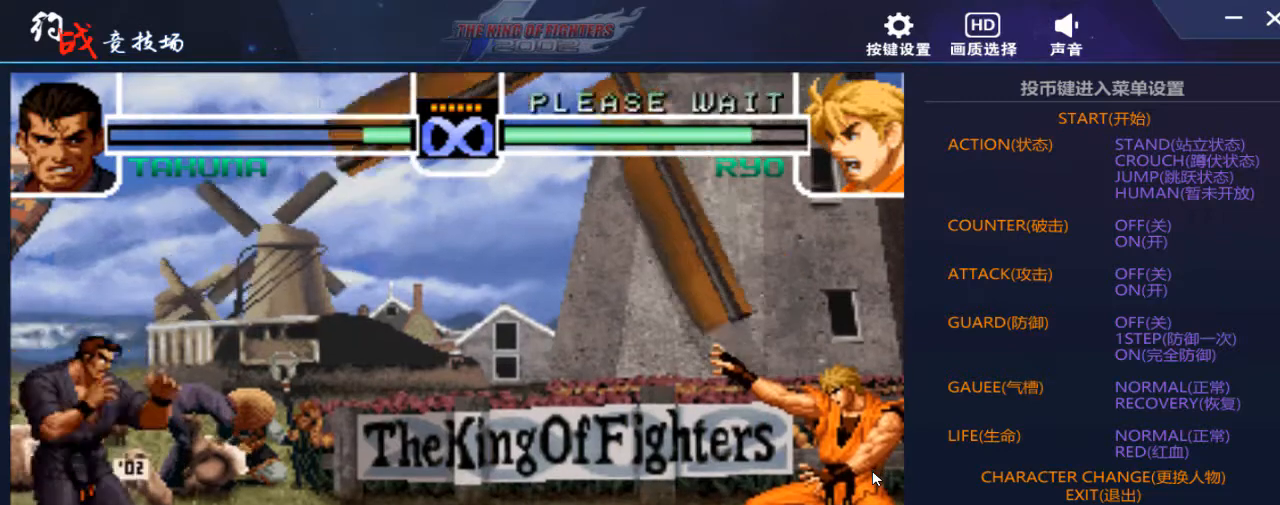
{"buttons": [], "left_stick": "center", "events": [[100, "left_stick", "down"], [167, "left_stick", "left"], [233, "A", "down"], [233, "C", "down"], [300, "A", "up"], [300, "C", "up"], [333, "left_stick", "center"]]}
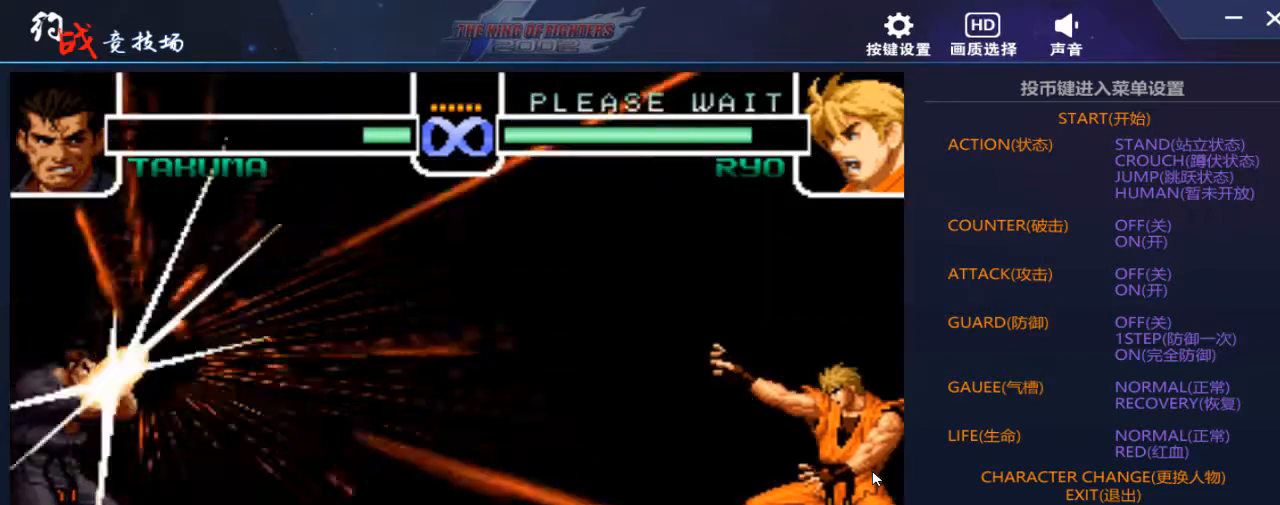
{"buttons": [], "left_stick": "center", "events": []}
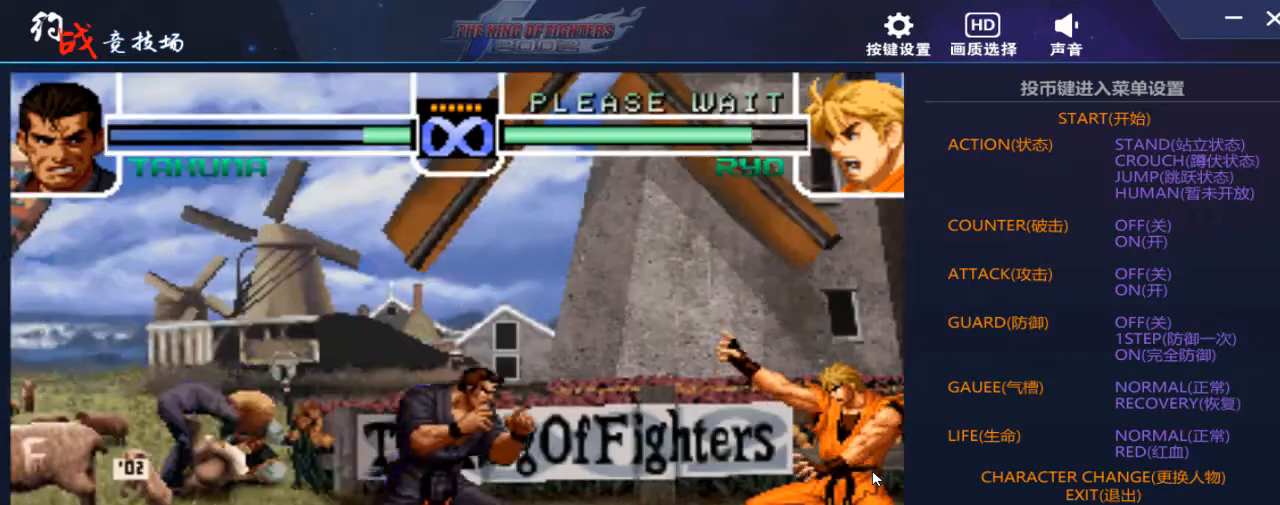
{"buttons": [], "left_stick": "center", "events": []}
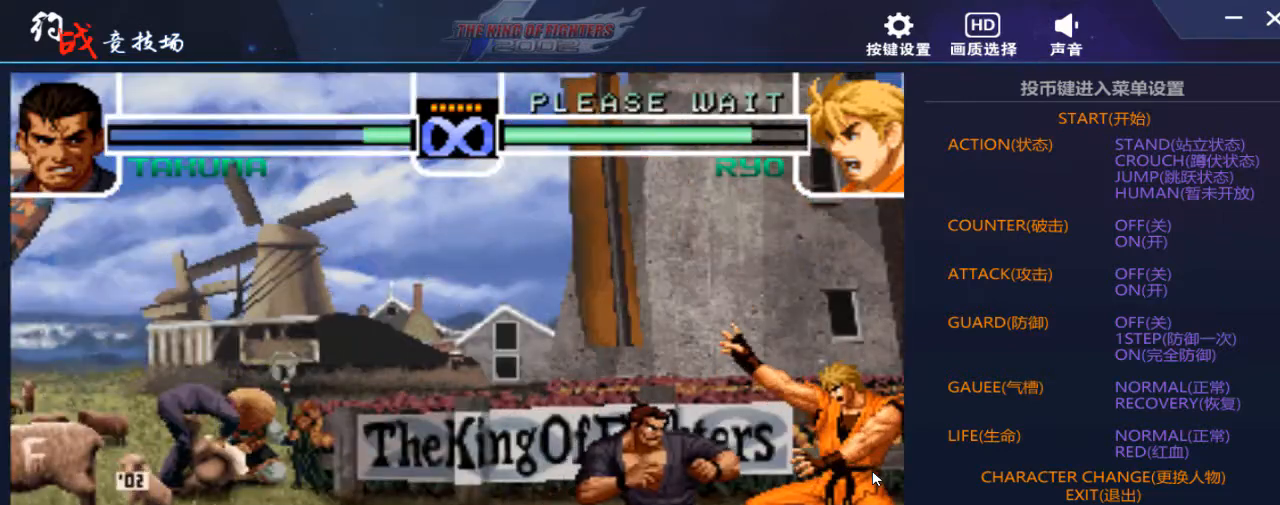
{"buttons": [], "left_stick": "left", "events": [[267, "left_stick", "down"], [433, "left_stick", "left"]]}